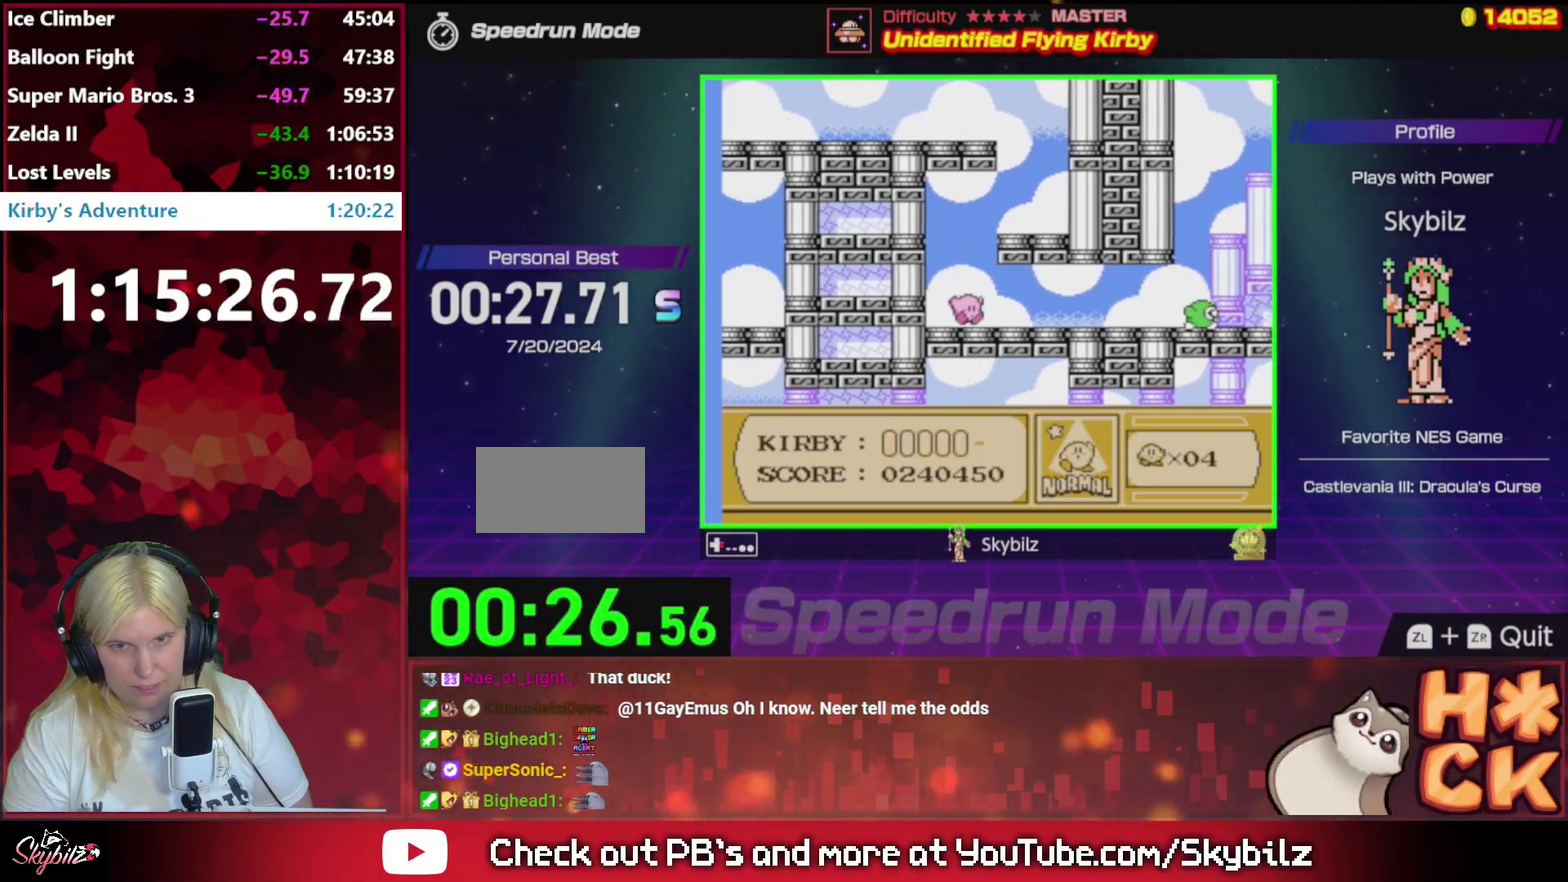
Gameplay with a controller (Nintendo layout); each line is a JSON object with the inputs held at the frame after it. "events" lists button and stick changes between this image and that frame as [ms after this image, input, new state], when the widget could be followed in between. Not read: L3 R3.
{"buttons": ["DPAD_RIGHT"], "events": [[117, "DPAD_RIGHT", "up"], [217, "DPAD_RIGHT", "down"]]}
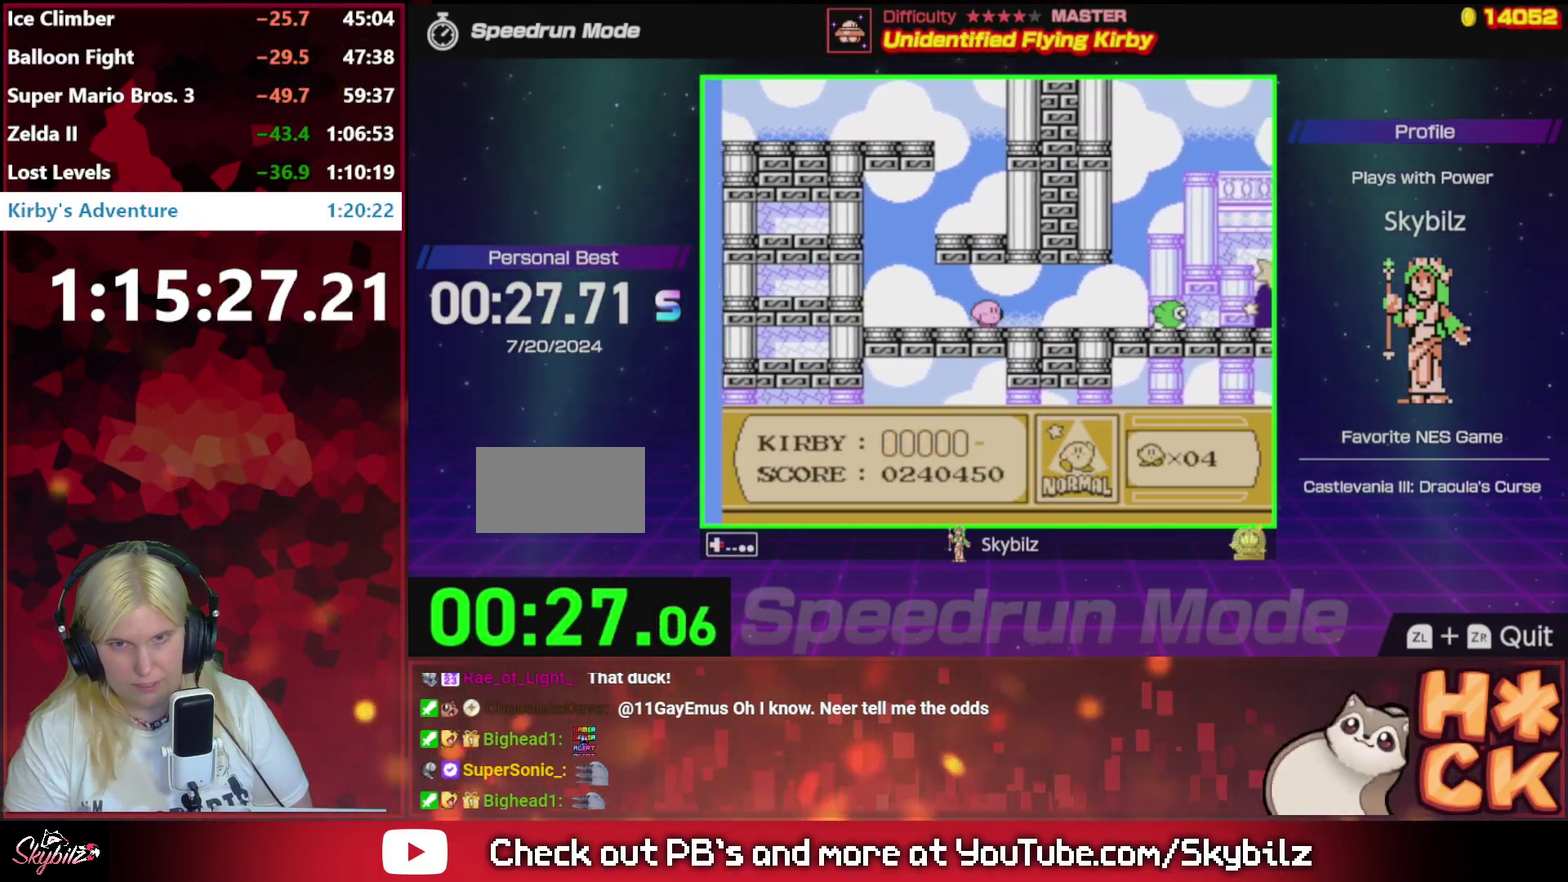
{"buttons": ["DPAD_RIGHT"], "events": []}
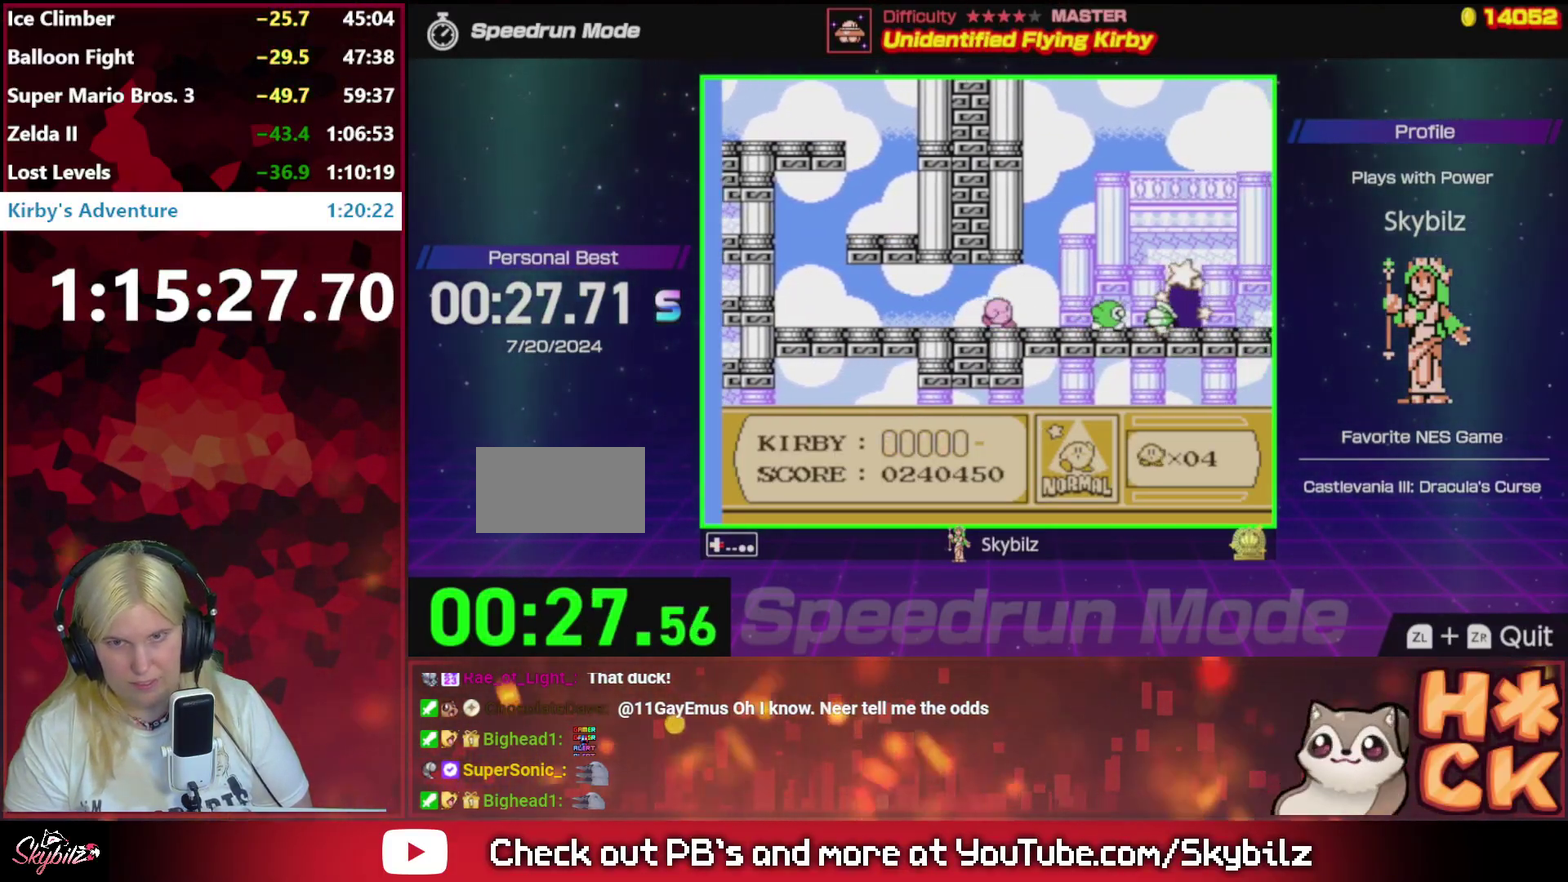
{"buttons": ["DPAD_RIGHT"], "events": [[250, "B", "down"], [483, "B", "up"]]}
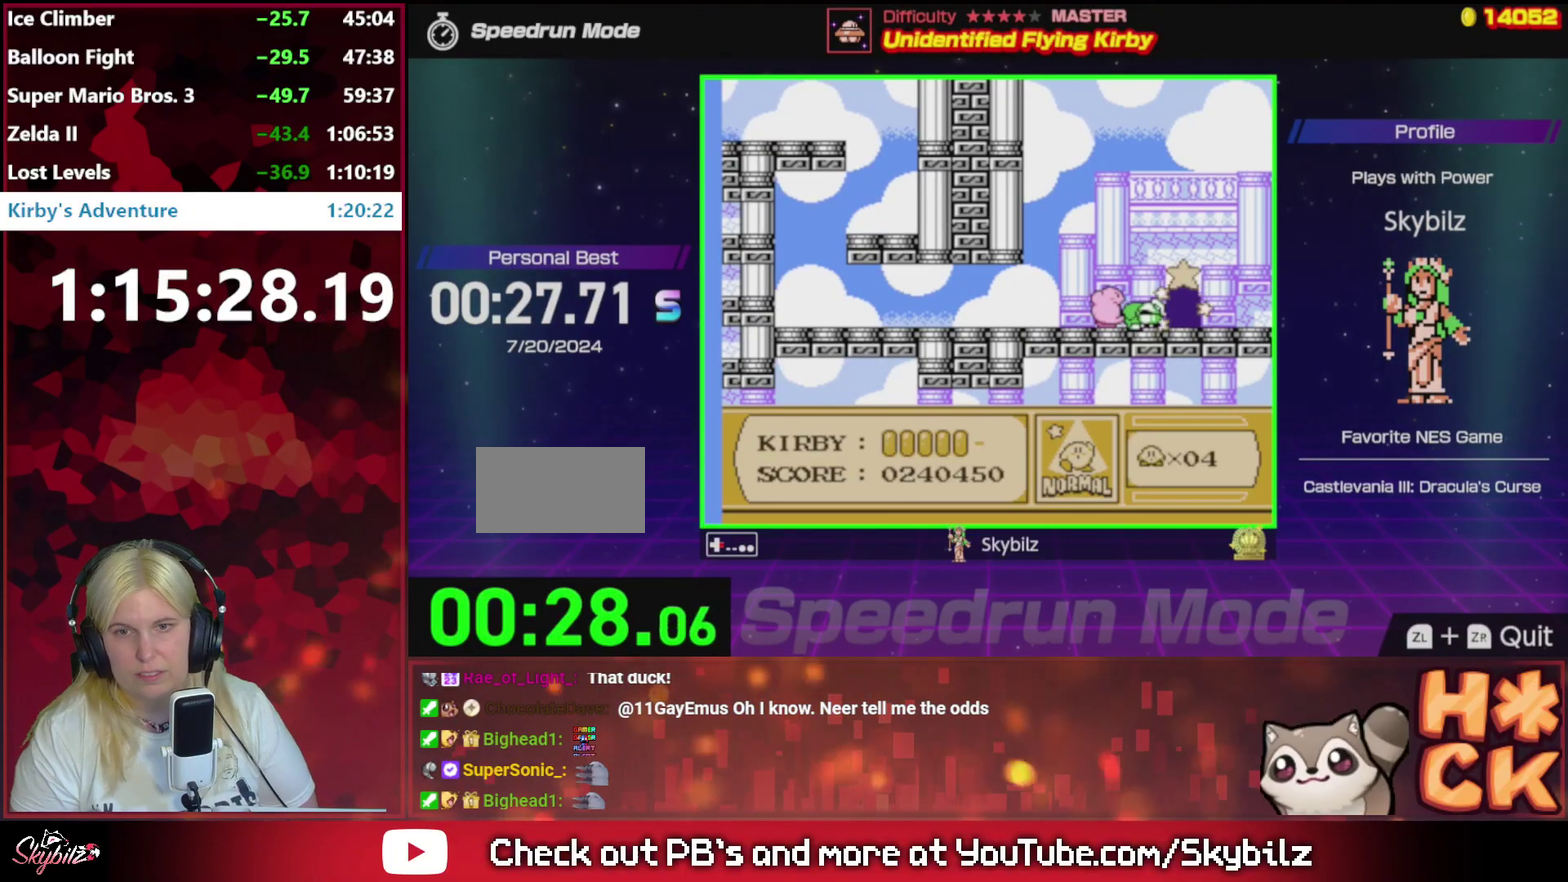
{"buttons": [], "events": [[450, "DPAD_RIGHT", "up"]]}
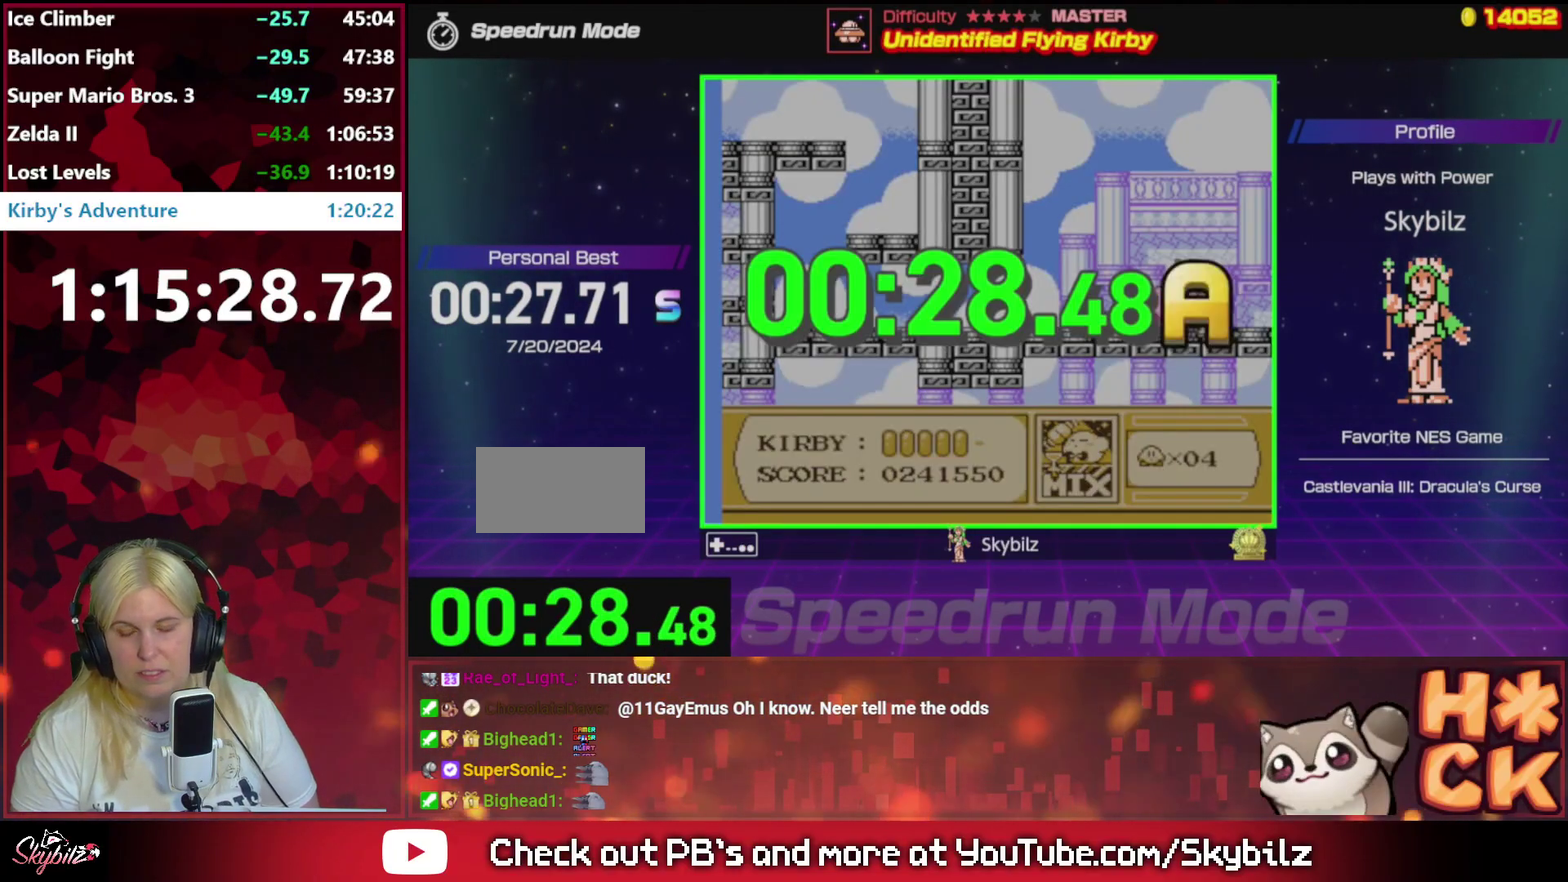
{"buttons": [], "events": []}